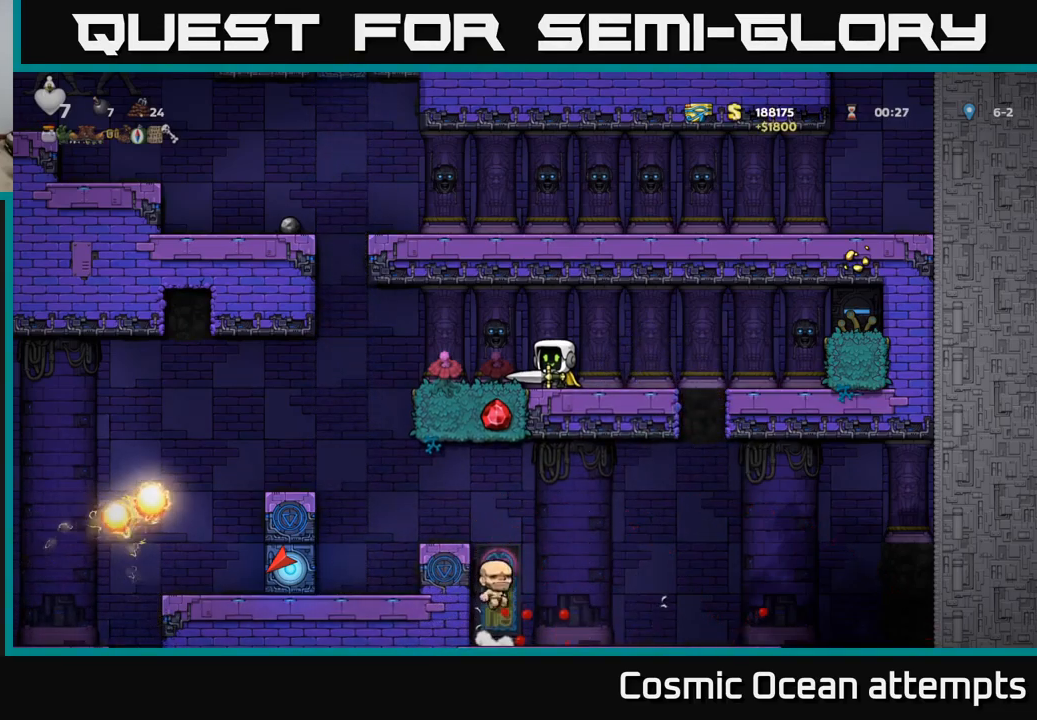
Gameplay with a controller (Xbox layout); each line is a JSON object with the inputs held at the frame after it. "events" lists button and stick changes between this image and that frame as [ms after this image, input, new state], when the widget could be followed in between.
{"buttons": ["DPAD_LEFT"], "left_stick": "center", "right_stick": "center", "events": [[334, "DPAD_RIGHT", "down"], [417, "DPAD_RIGHT", "up"], [467, "DPAD_LEFT", "down"]]}
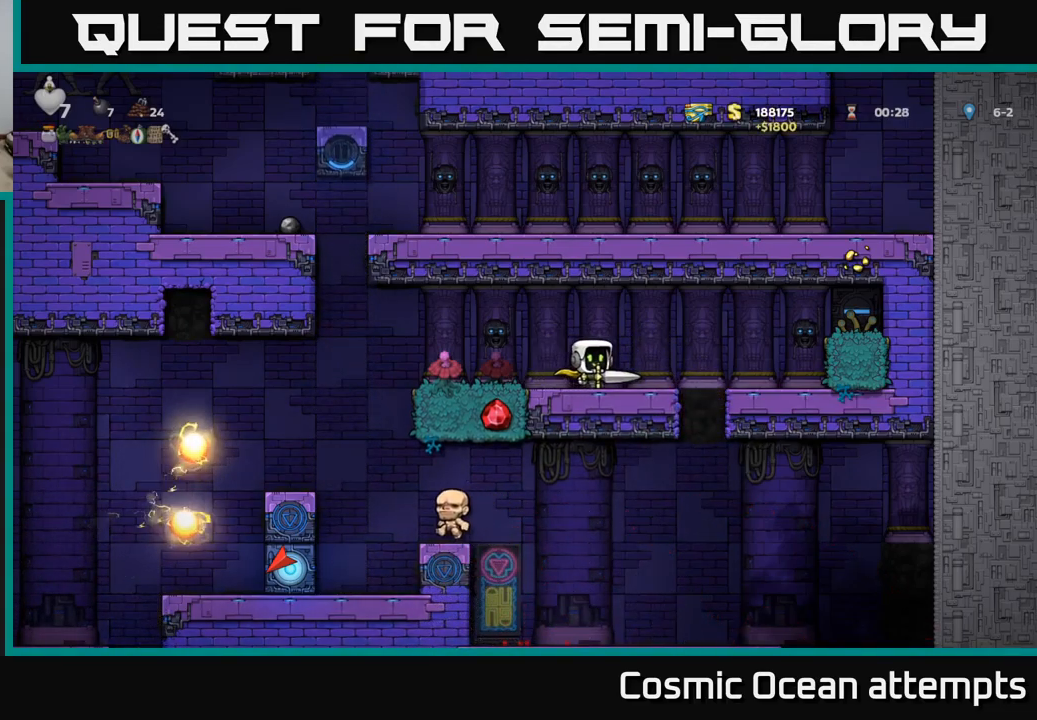
{"buttons": [], "left_stick": "center", "right_stick": "center", "events": [[67, "DPAD_LEFT", "up"]]}
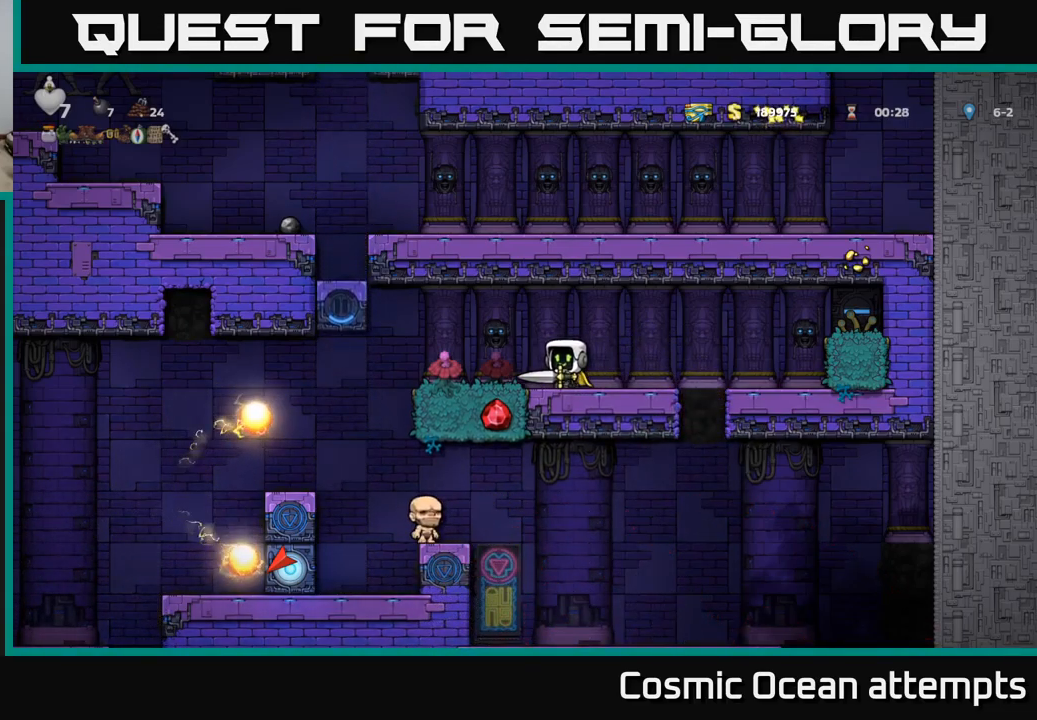
{"buttons": [], "left_stick": "center", "right_stick": "center", "events": [[201, "DPAD_LEFT", "down"], [367, "DPAD_LEFT", "up"]]}
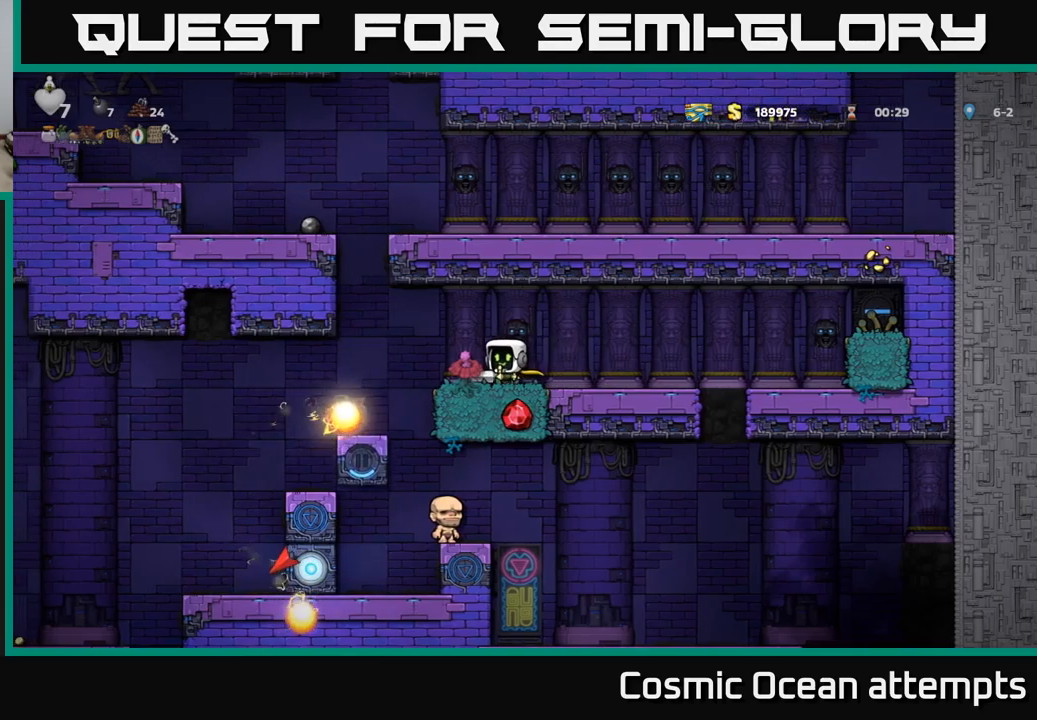
{"buttons": ["A", "DPAD_LEFT"], "left_stick": "center", "right_stick": "center", "events": [[133, "DPAD_LEFT", "down"], [333, "A", "down"]]}
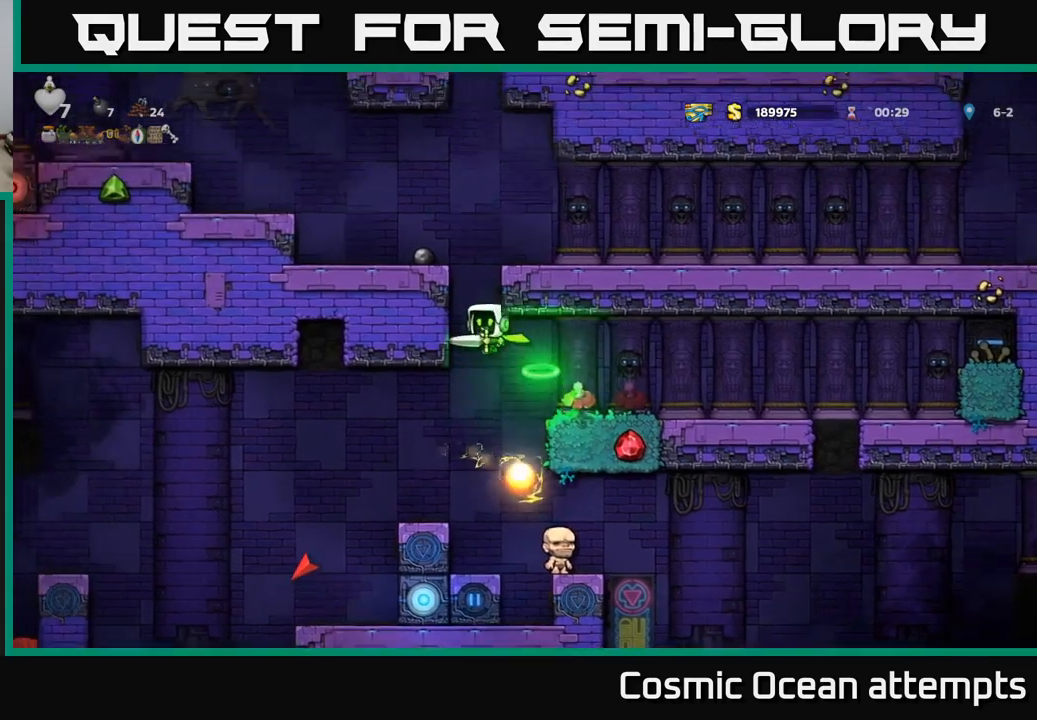
{"buttons": ["DPAD_LEFT"], "left_stick": "center", "right_stick": "center", "events": [[16, "A", "up"], [283, "A", "down"], [433, "A", "up"]]}
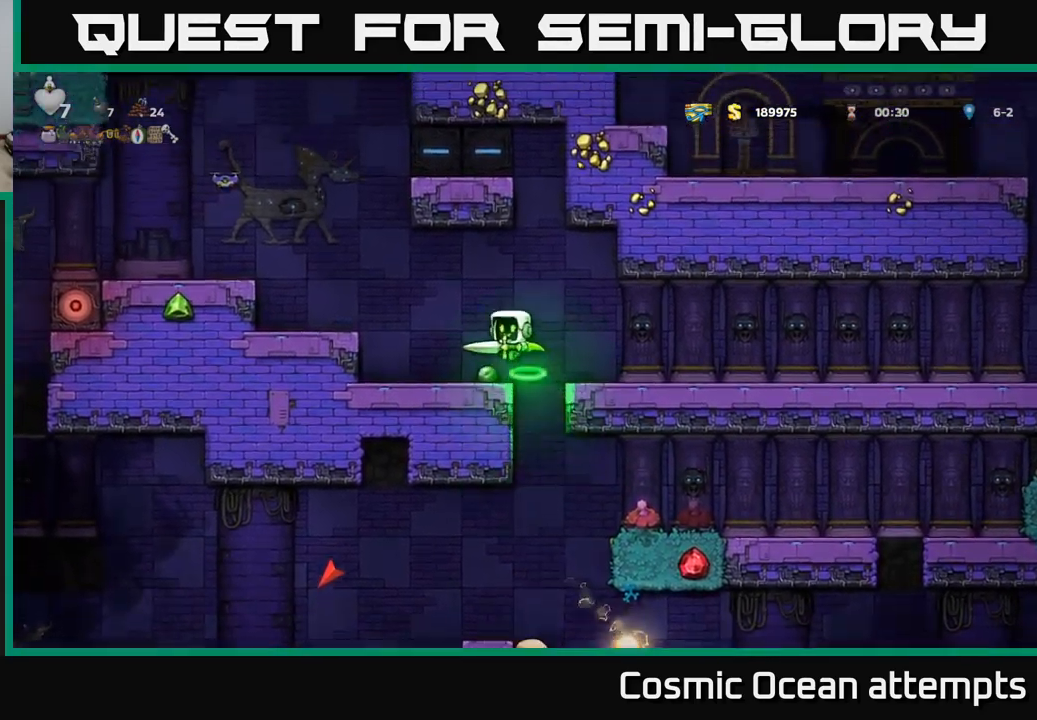
{"buttons": ["A", "DPAD_LEFT"], "left_stick": "center", "right_stick": "center", "events": [[100, "DPAD_LEFT", "up"], [383, "DPAD_LEFT", "down"], [416, "A", "down"]]}
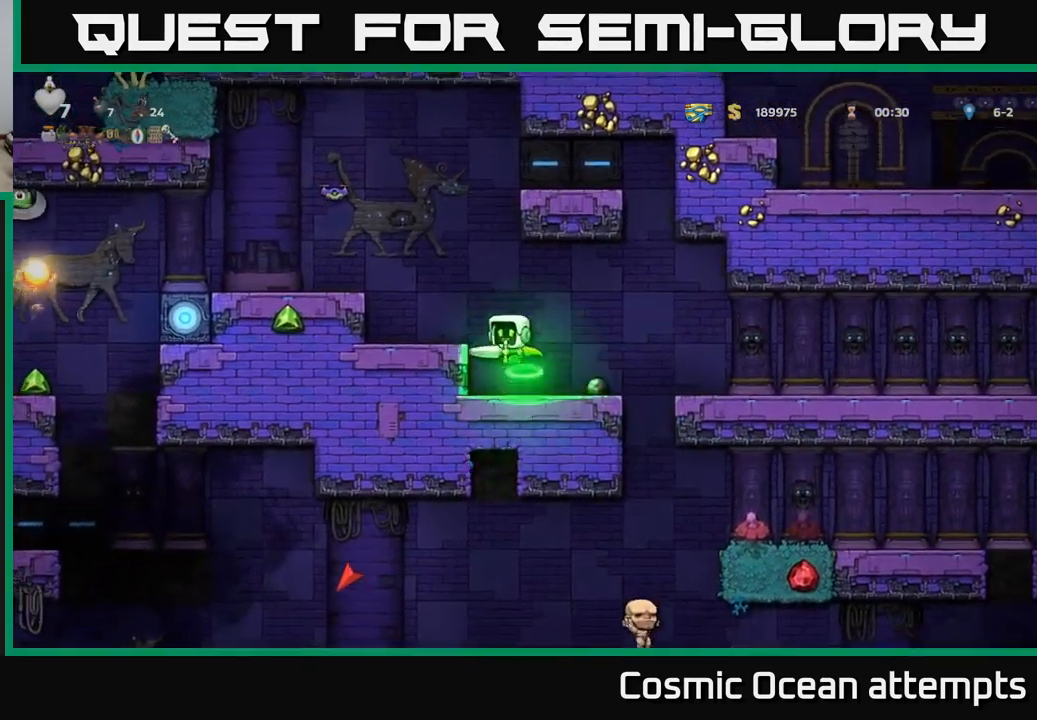
{"buttons": [], "left_stick": "center", "right_stick": "center", "events": [[33, "A", "up"], [100, "DPAD_LEFT", "up"]]}
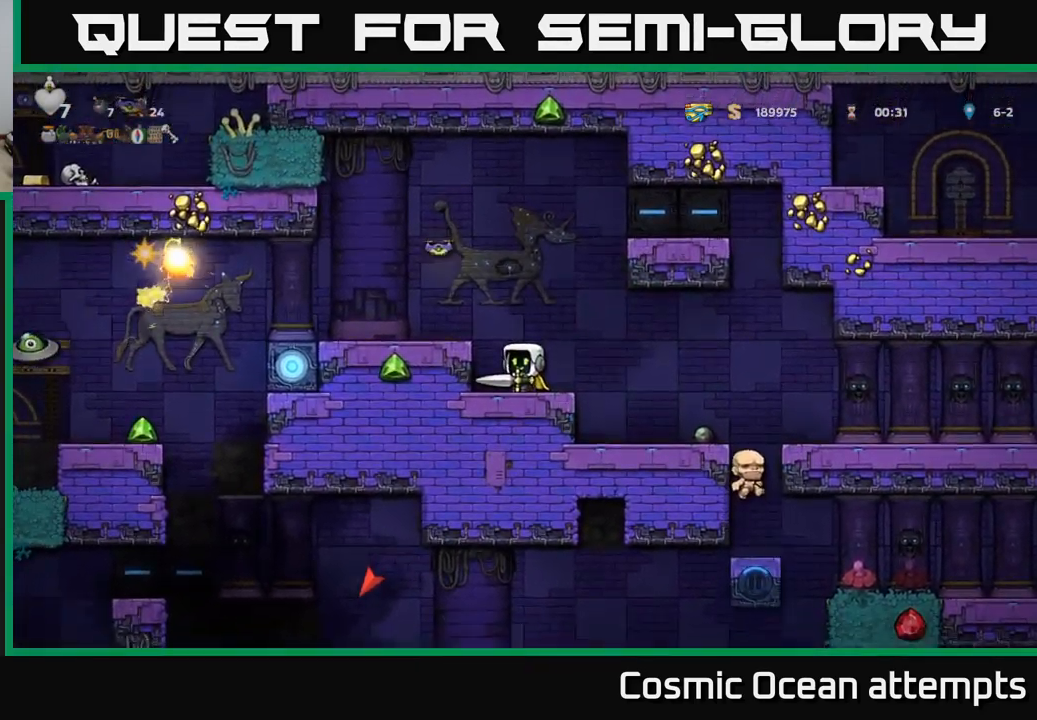
{"buttons": [], "left_stick": "center", "right_stick": "center", "events": []}
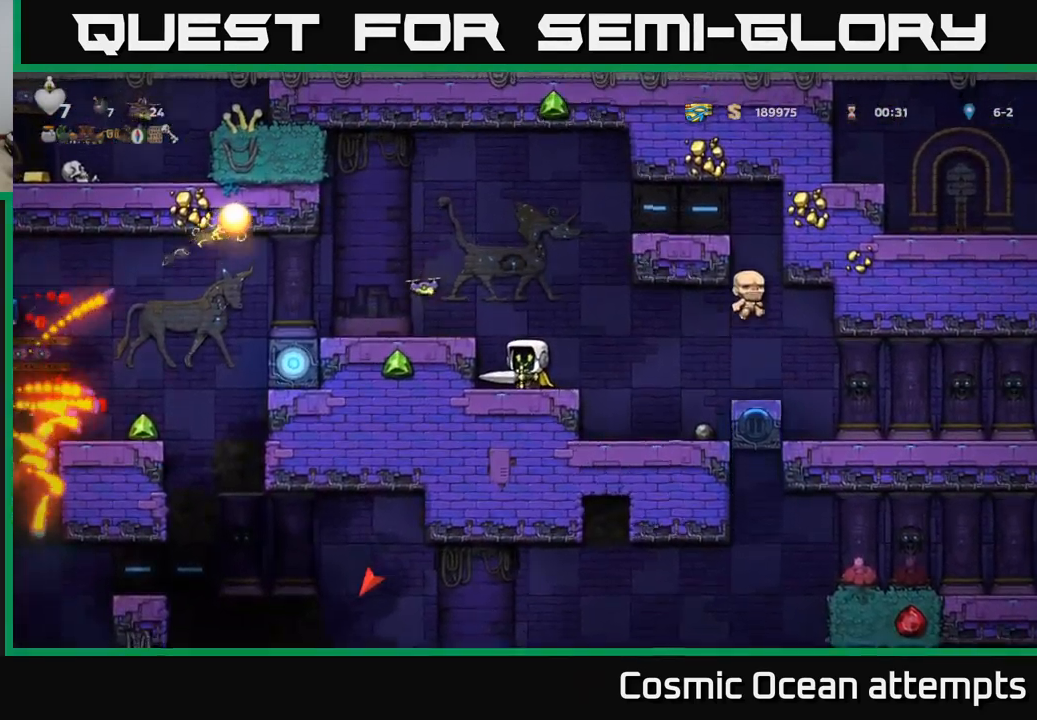
{"buttons": [], "left_stick": "center", "right_stick": "center", "events": [[166, "A", "down"], [216, "DPAD_LEFT", "down"], [233, "X", "down"], [283, "A", "up"], [350, "X", "up"], [400, "DPAD_LEFT", "up"]]}
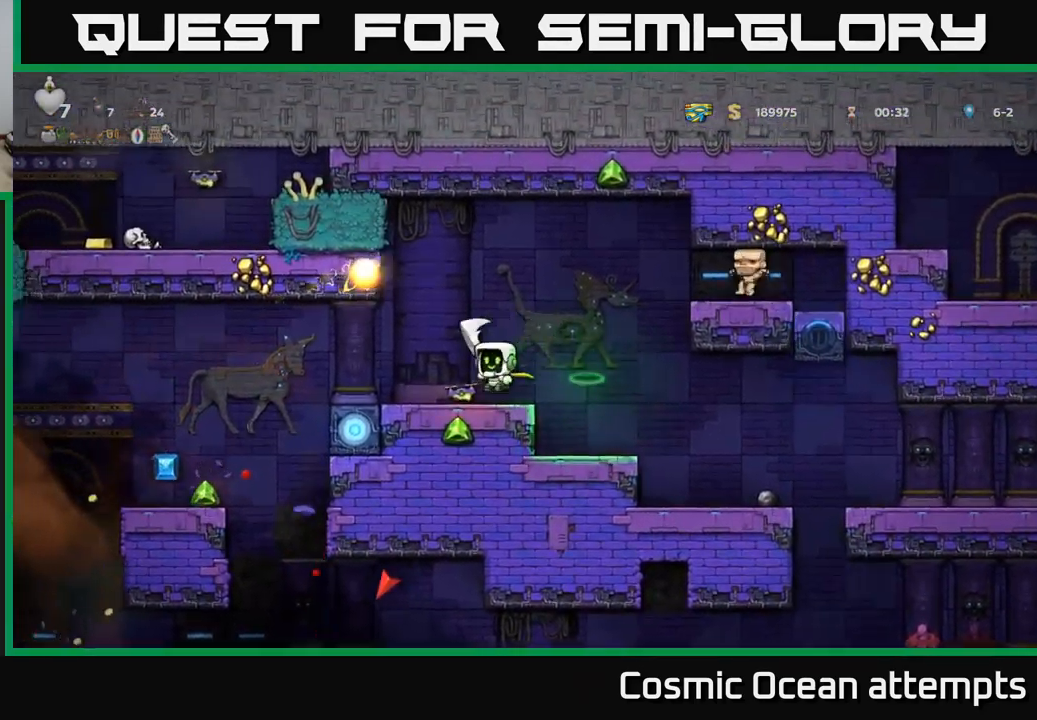
{"buttons": ["DPAD_LEFT"], "left_stick": "center", "right_stick": "center", "events": [[416, "DPAD_LEFT", "down"]]}
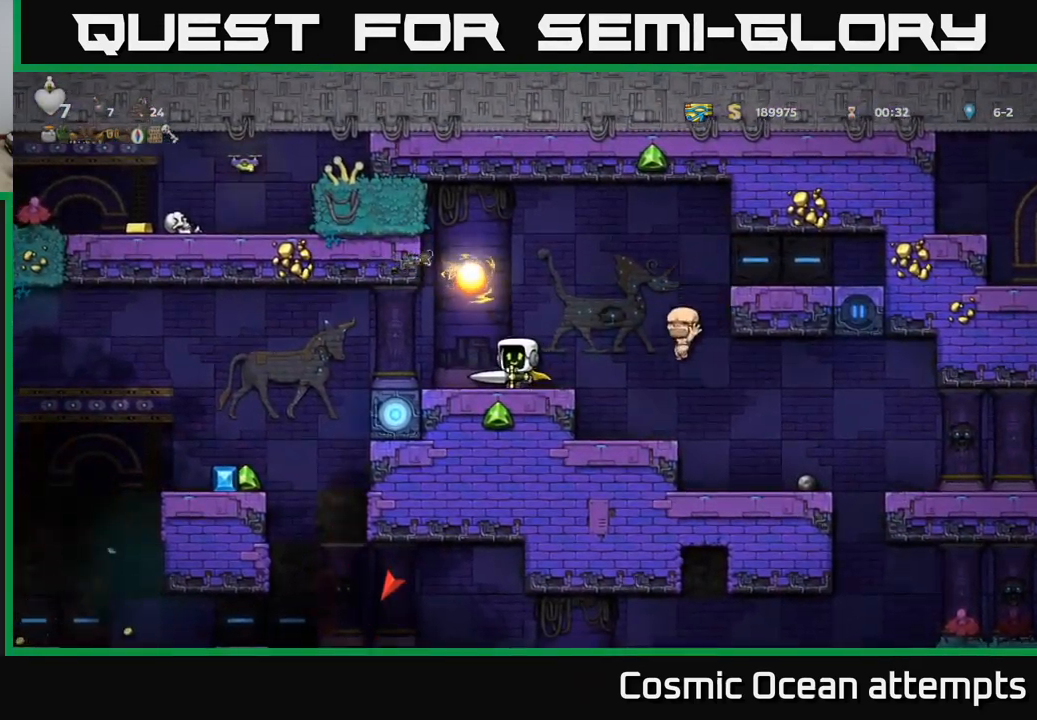
{"buttons": ["A", "DPAD_LEFT"], "left_stick": "center", "right_stick": "center", "events": [[116, "DPAD_LEFT", "up"], [400, "DPAD_LEFT", "down"], [433, "A", "down"]]}
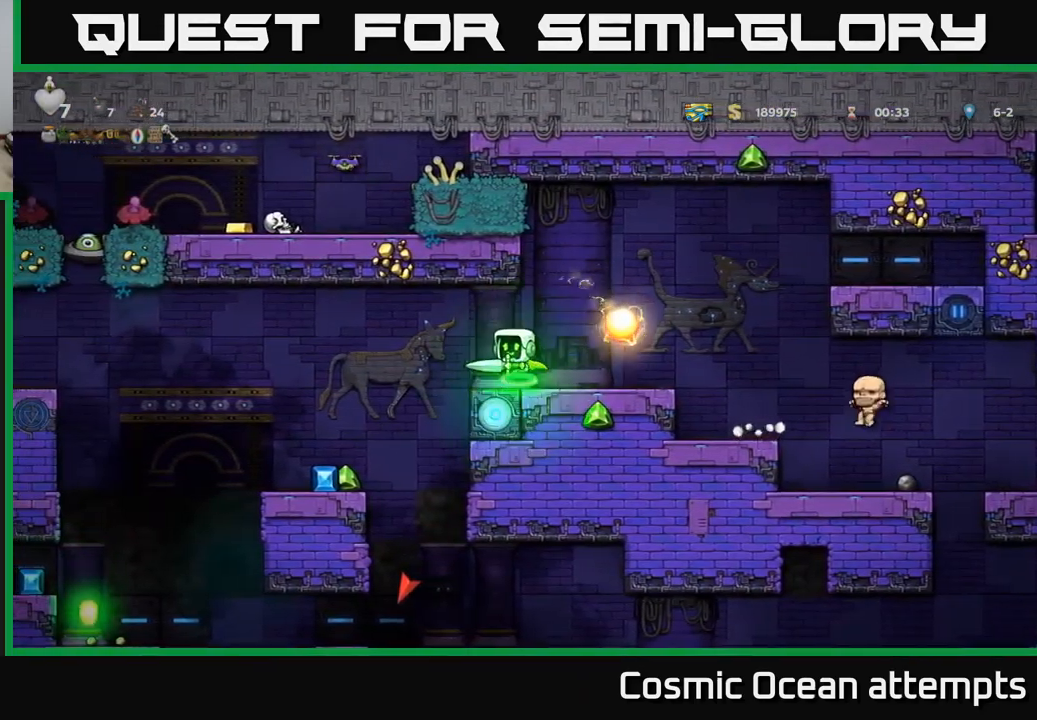
{"buttons": [], "left_stick": "center", "right_stick": "center", "events": [[16, "A", "up"], [266, "DPAD_LEFT", "up"]]}
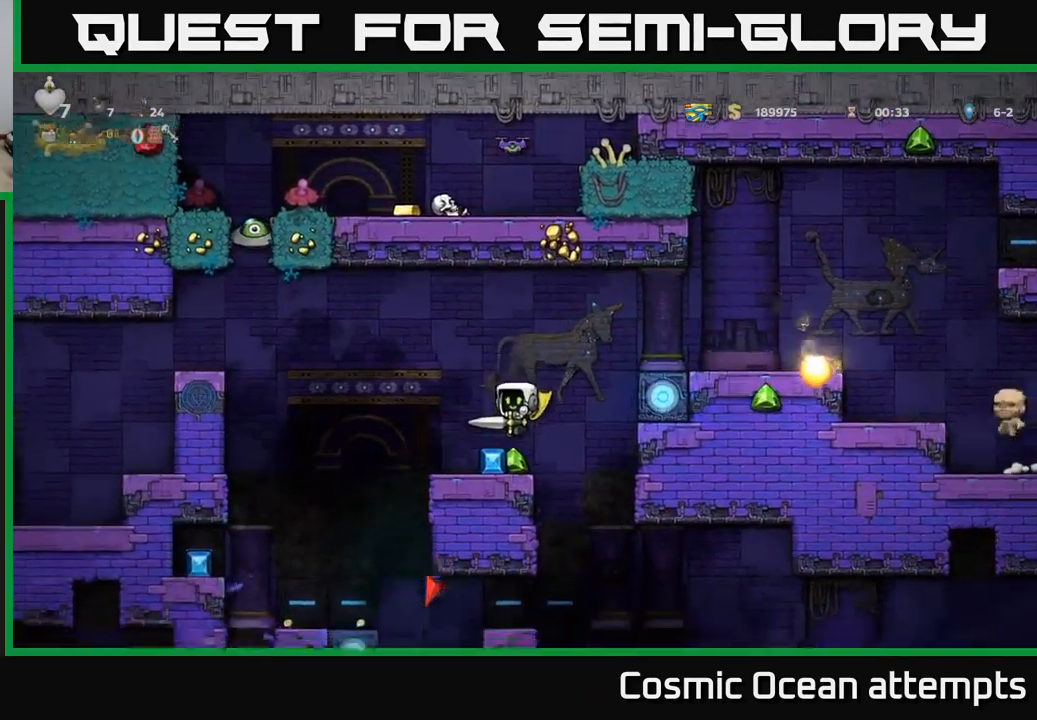
{"buttons": [], "left_stick": "center", "right_stick": "center", "events": [[166, "DPAD_LEFT", "down"], [233, "DPAD_LEFT", "up"]]}
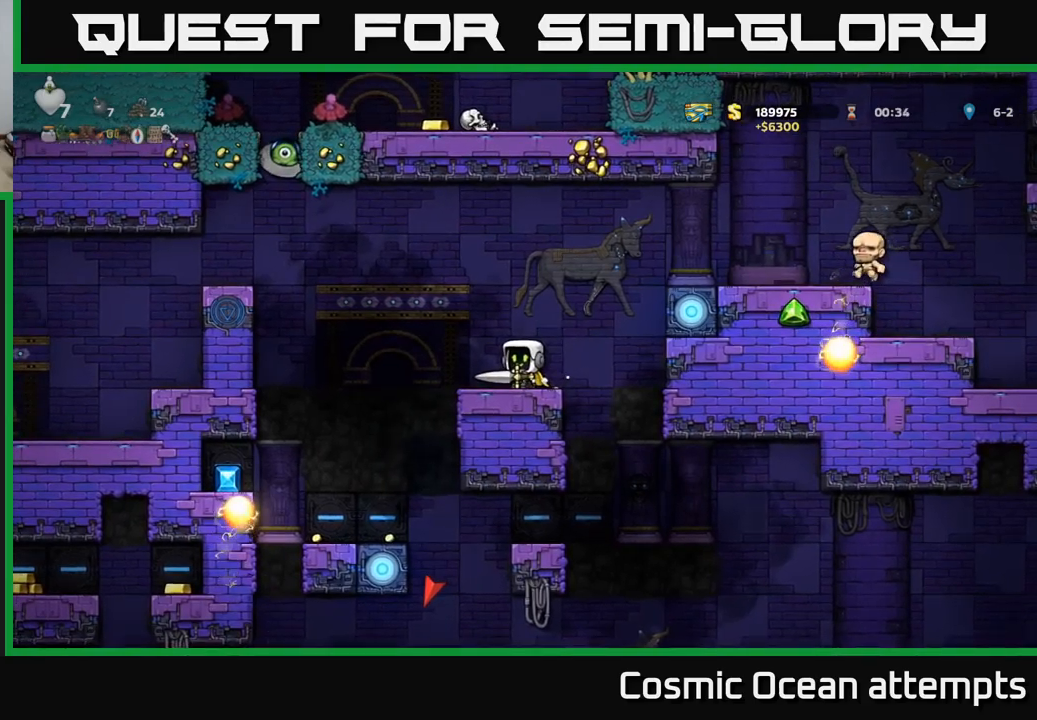
{"buttons": ["A", "DPAD_LEFT"], "left_stick": "center", "right_stick": "center", "events": [[300, "DPAD_LEFT", "down"], [450, "A", "down"]]}
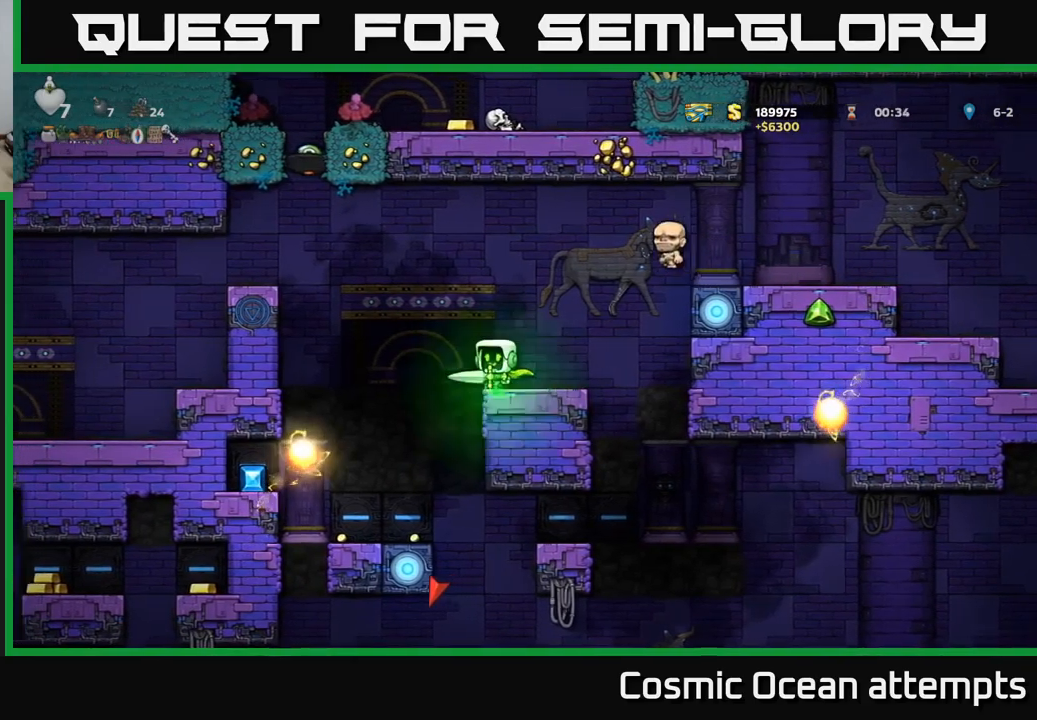
{"buttons": ["DPAD_LEFT"], "left_stick": "center", "right_stick": "center", "events": [[367, "A", "up"]]}
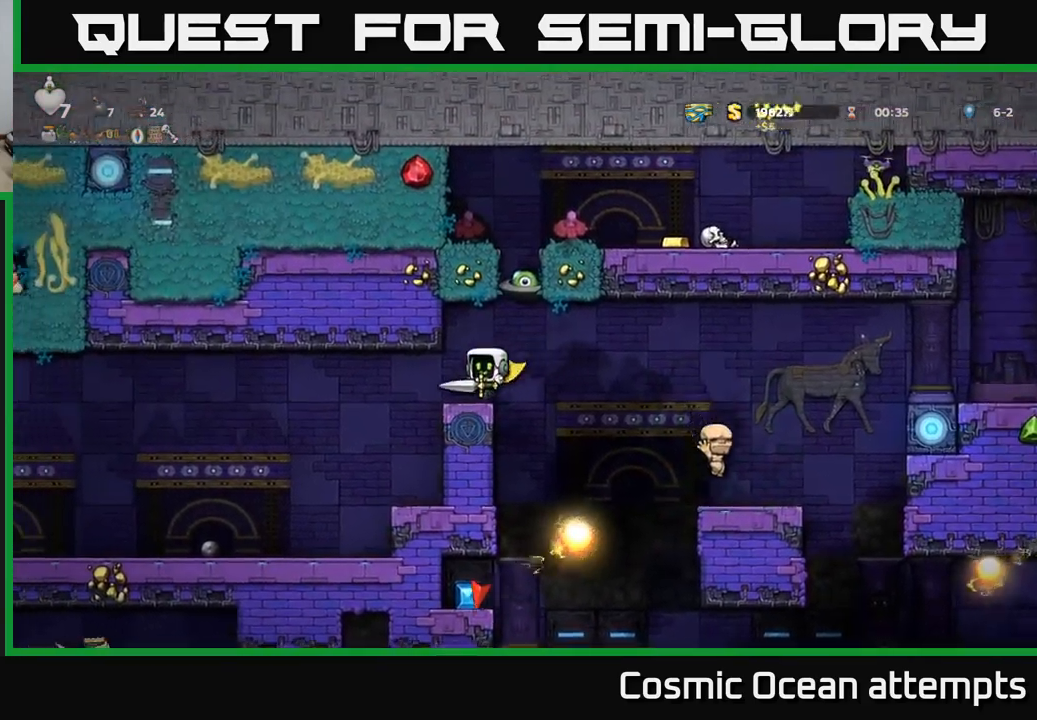
{"buttons": [], "left_stick": "center", "right_stick": "center", "events": [[200, "DPAD_LEFT", "up"]]}
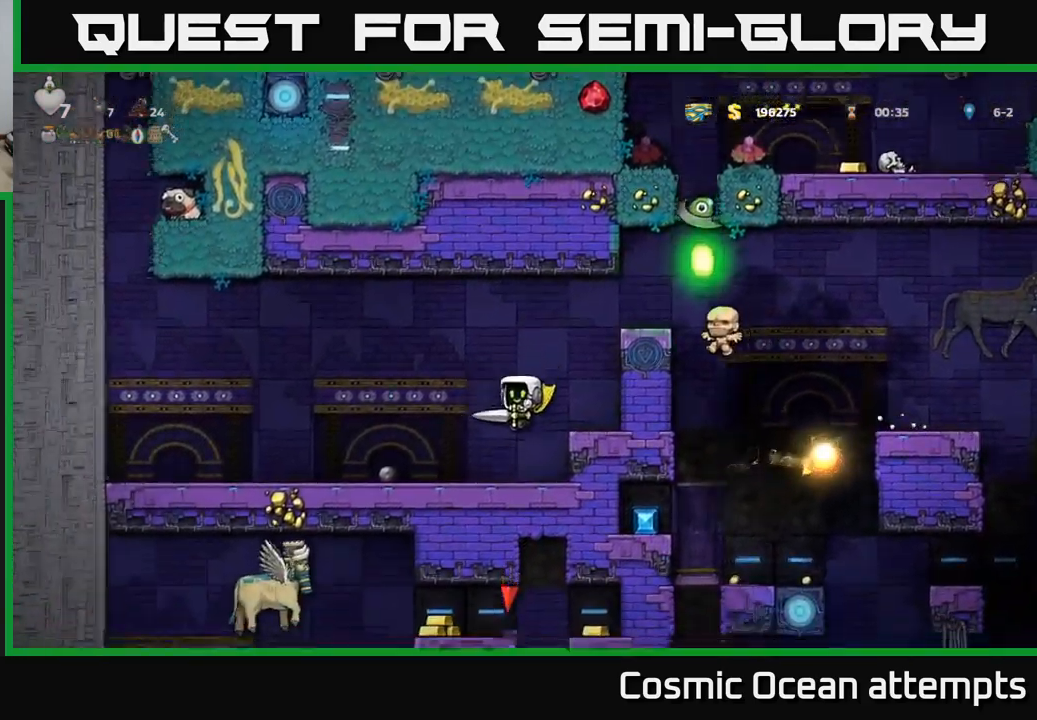
{"buttons": ["DPAD_DOWN"], "left_stick": "center", "right_stick": "center", "events": [[250, "DPAD_DOWN", "down"]]}
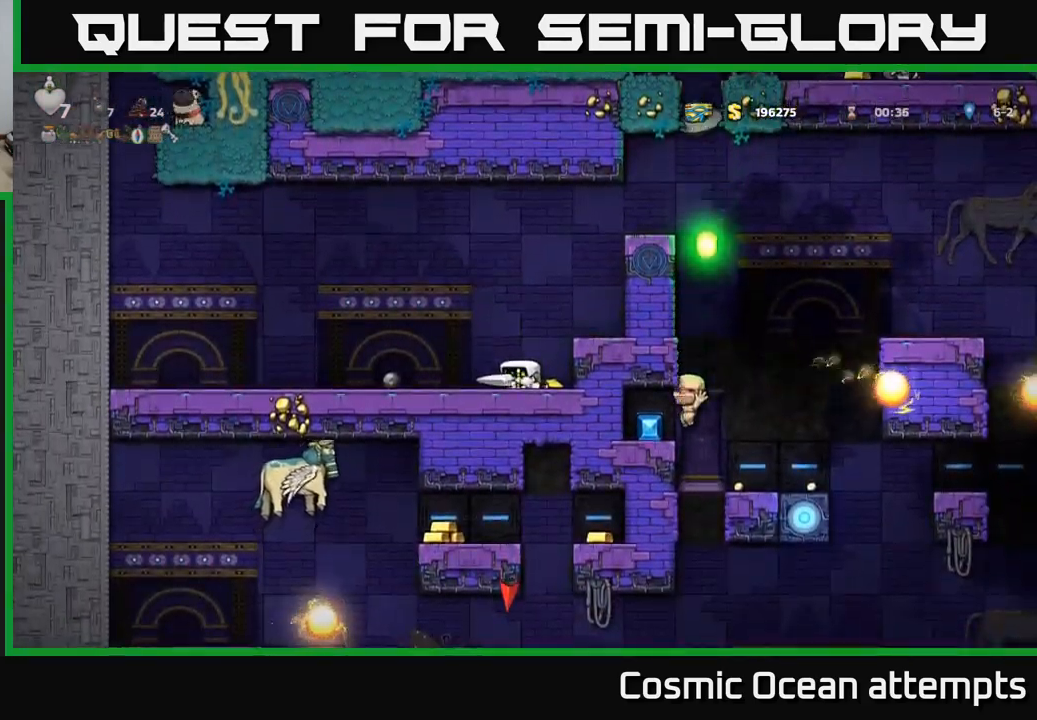
{"buttons": ["DPAD_DOWN"], "left_stick": "center", "right_stick": "center", "events": []}
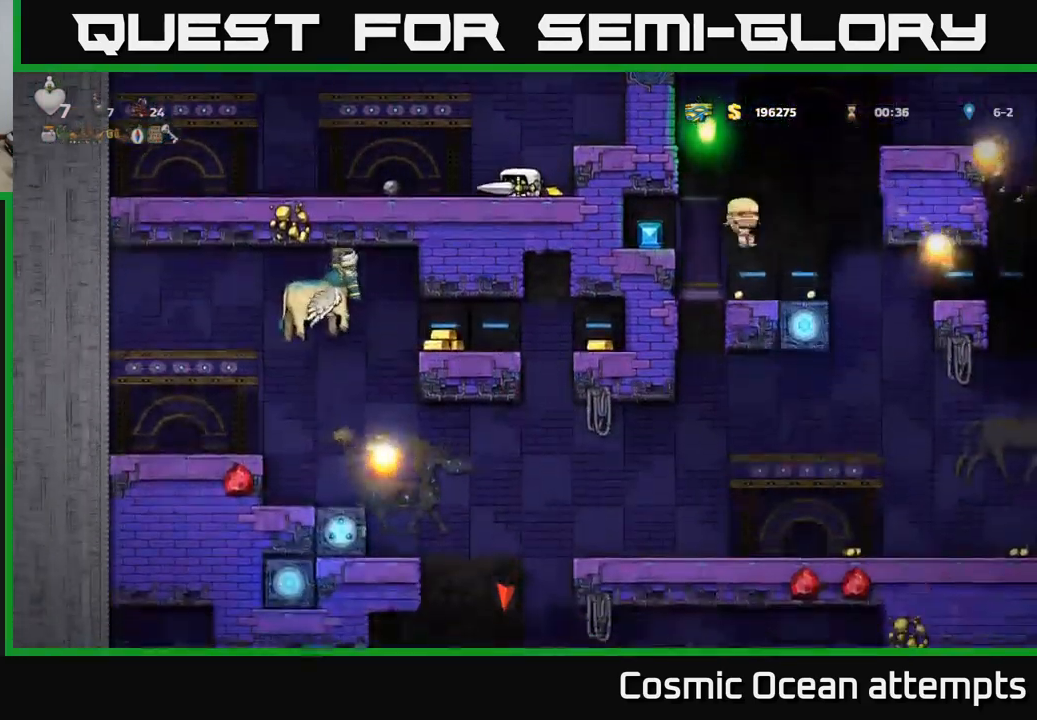
{"buttons": ["DPAD_UP"], "left_stick": "center", "right_stick": "center", "events": [[300, "DPAD_DOWN", "up"], [483, "DPAD_UP", "down"]]}
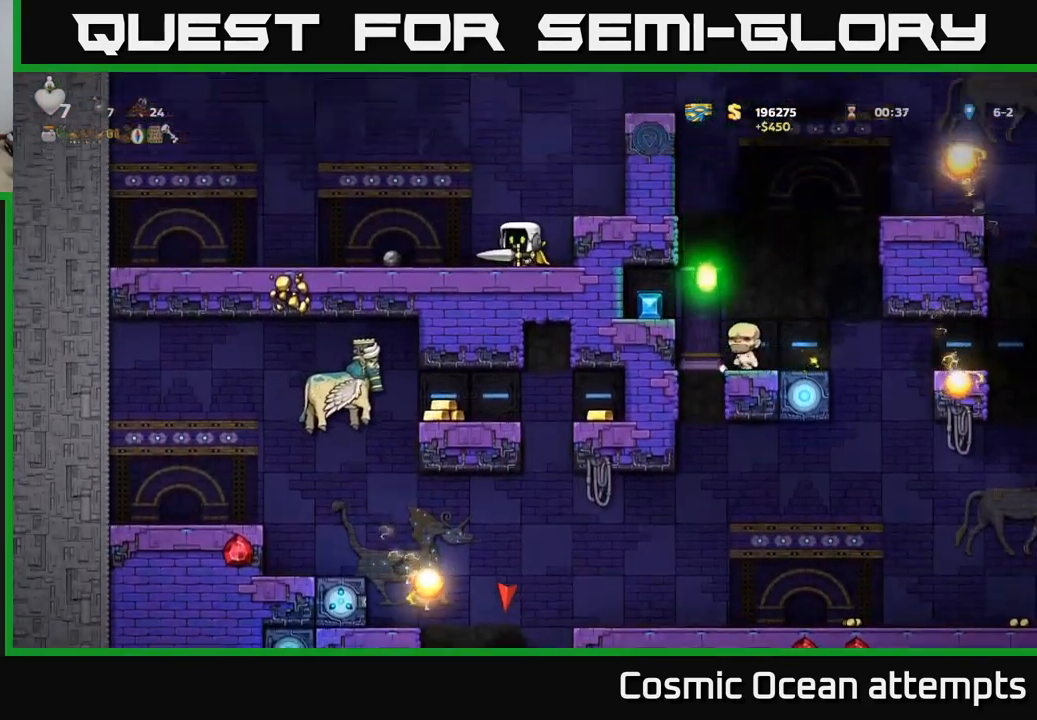
{"buttons": ["DPAD_UP"], "left_stick": "center", "right_stick": "center", "events": []}
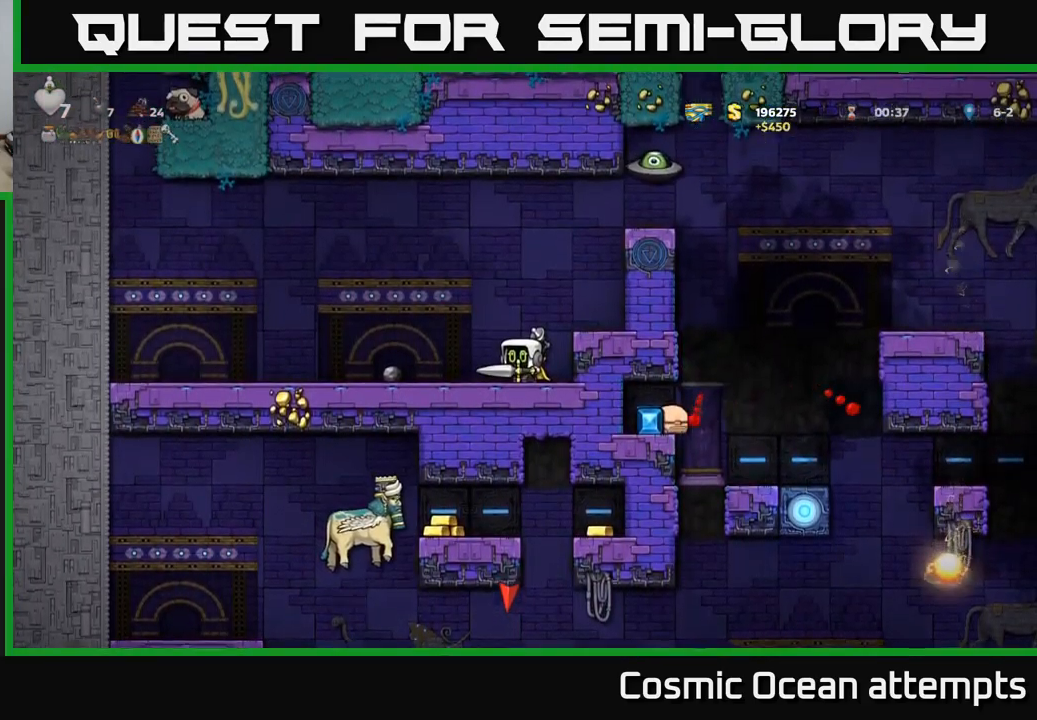
{"buttons": ["DPAD_UP"], "left_stick": "center", "right_stick": "center", "events": []}
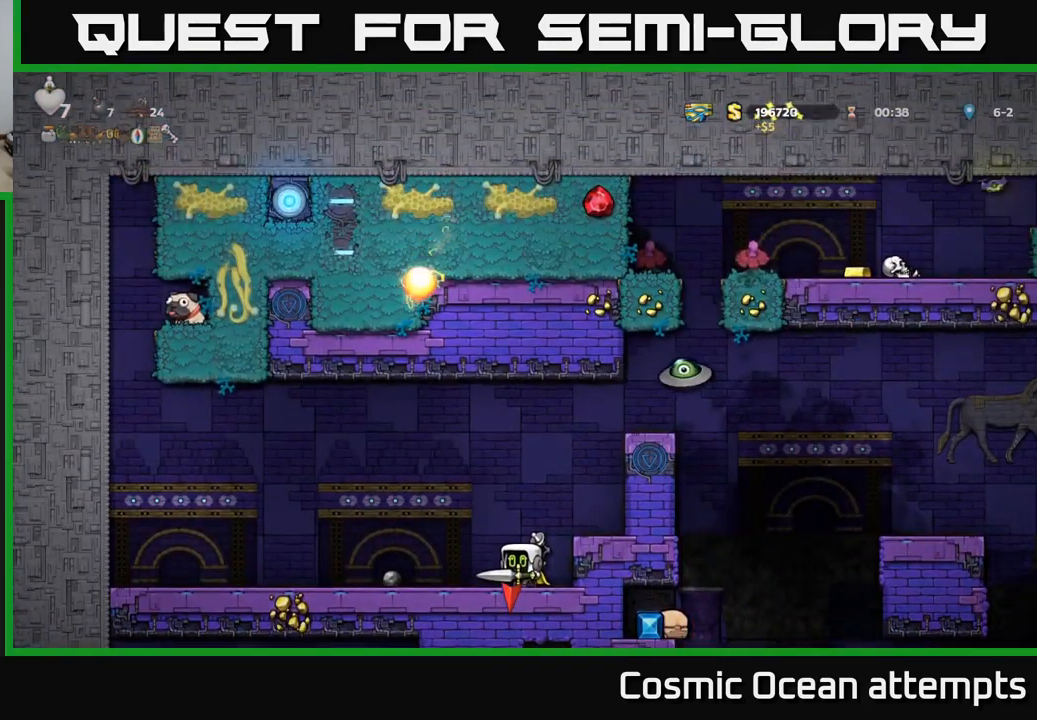
{"buttons": ["DPAD_RIGHT"], "left_stick": "center", "right_stick": "center", "events": [[17, "DPAD_UP", "up"], [150, "A", "down"], [233, "DPAD_RIGHT", "down"], [400, "A", "up"]]}
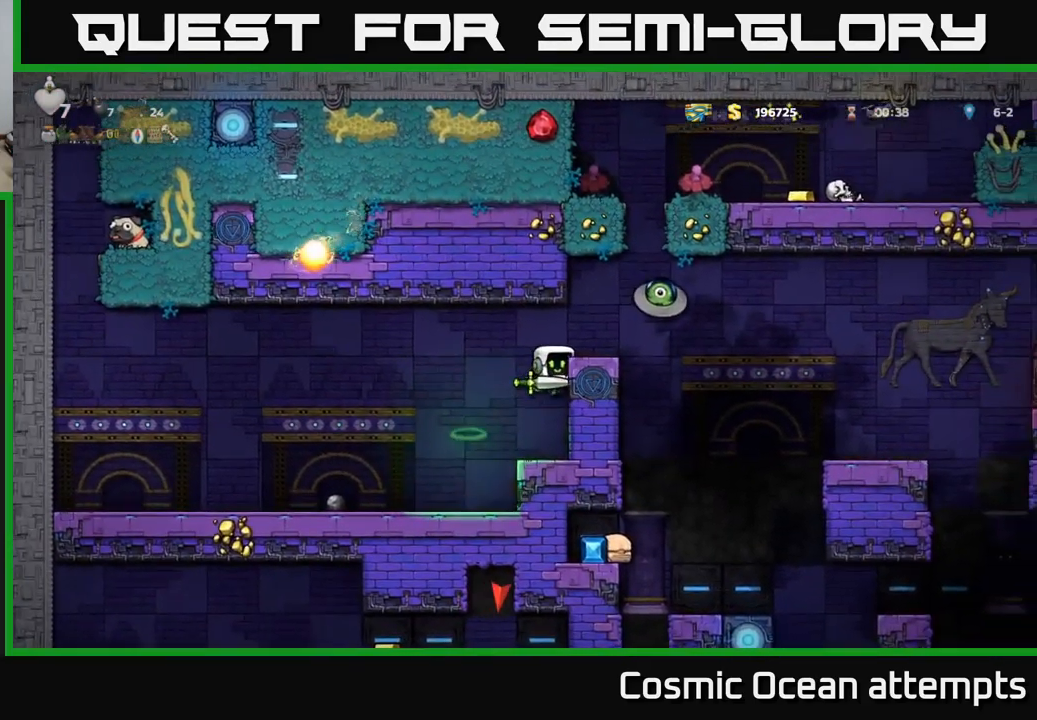
{"buttons": ["DPAD_LEFT"], "left_stick": "center", "right_stick": "center", "events": [[183, "A", "down"], [283, "X", "down"], [316, "A", "up"], [433, "X", "up"], [466, "DPAD_RIGHT", "up"], [483, "DPAD_LEFT", "down"]]}
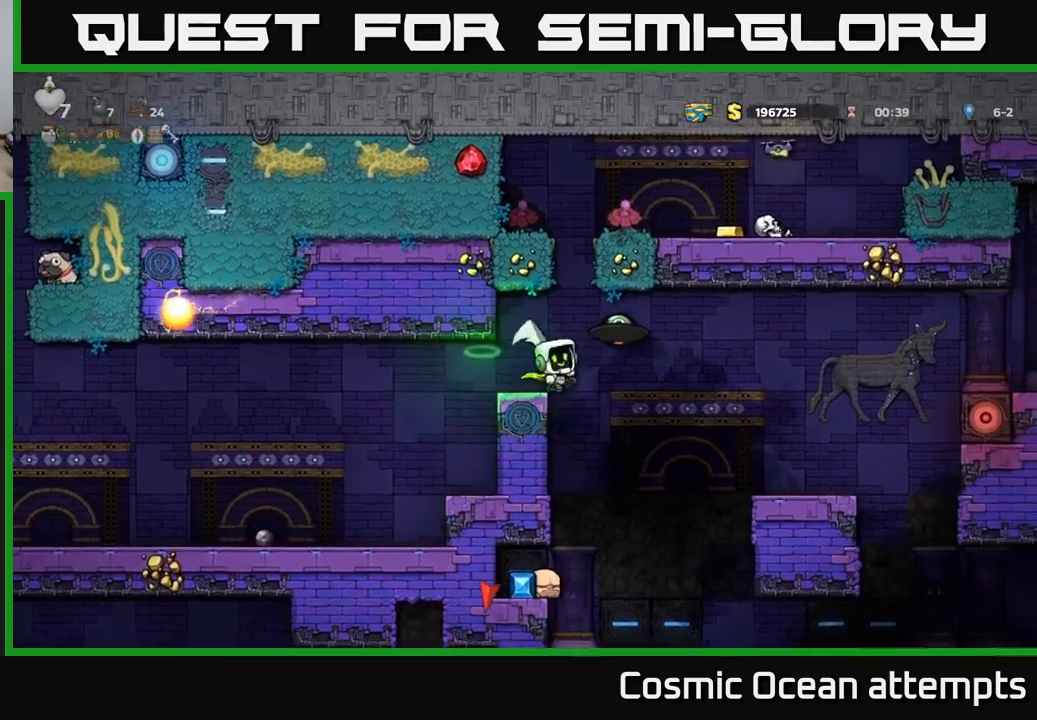
{"buttons": ["A", "DPAD_LEFT"], "left_stick": "center", "right_stick": "center", "events": [[67, "A", "down"], [250, "A", "up"], [250, "DPAD_LEFT", "up"], [450, "A", "down"], [450, "DPAD_LEFT", "down"]]}
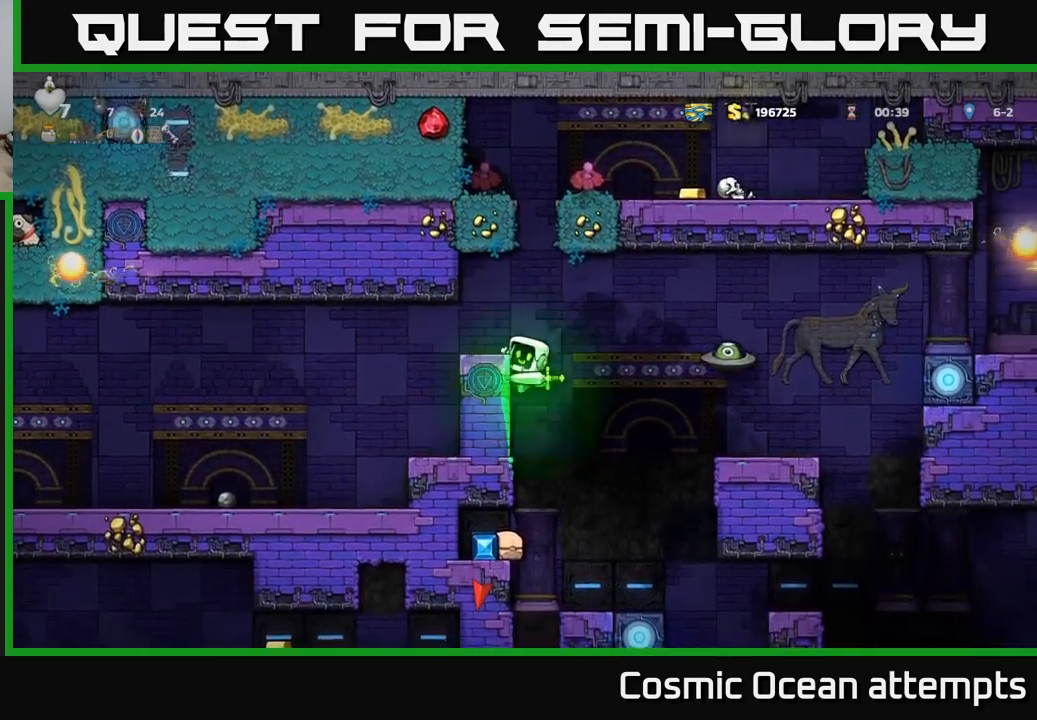
{"buttons": [], "left_stick": "center", "right_stick": "center", "events": [[234, "A", "up"], [300, "DPAD_LEFT", "up"]]}
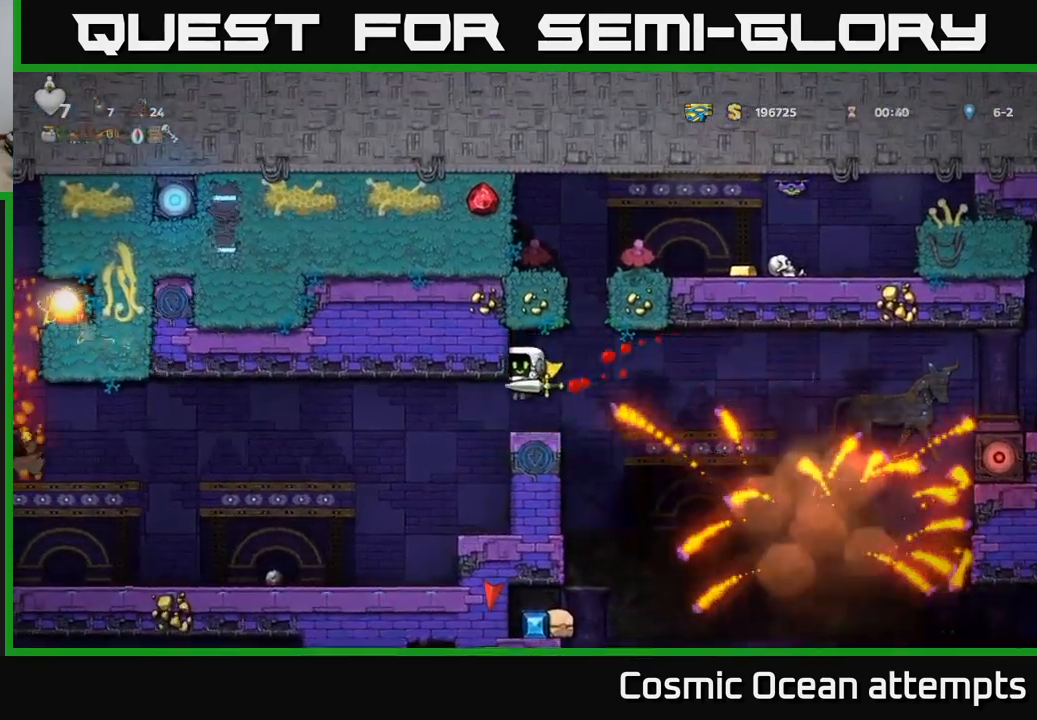
{"buttons": [], "left_stick": "center", "right_stick": "center", "events": []}
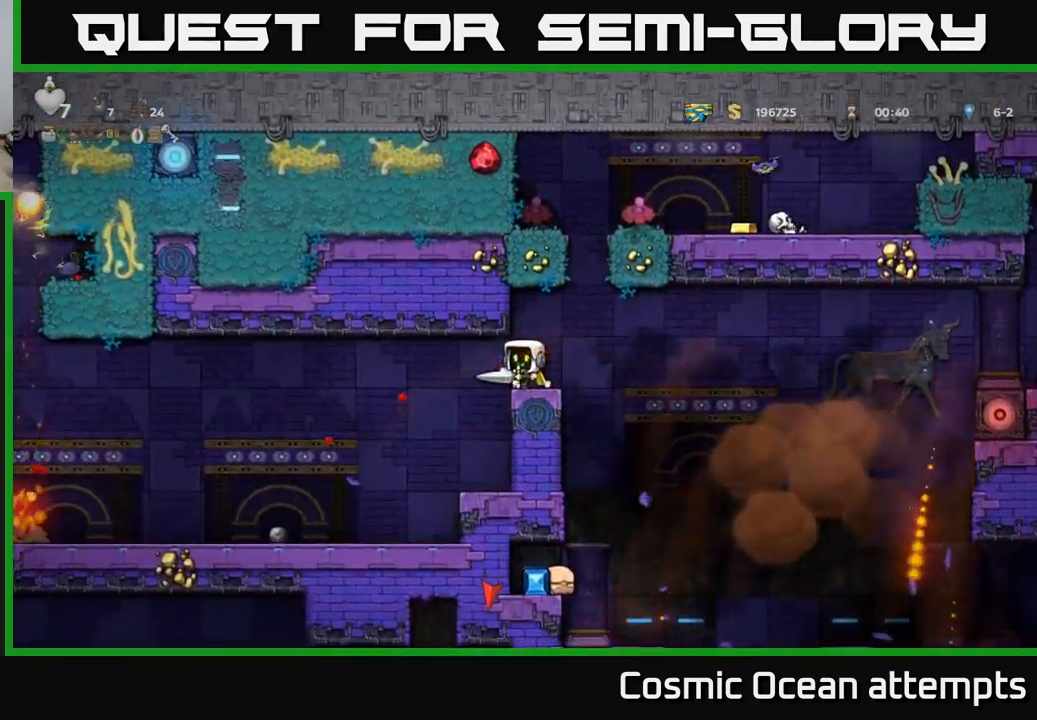
{"buttons": ["A", "DPAD_LEFT"], "left_stick": "center", "right_stick": "center", "events": [[34, "DPAD_RIGHT", "down"], [250, "DPAD_RIGHT", "up"], [450, "A", "down"], [500, "DPAD_LEFT", "down"]]}
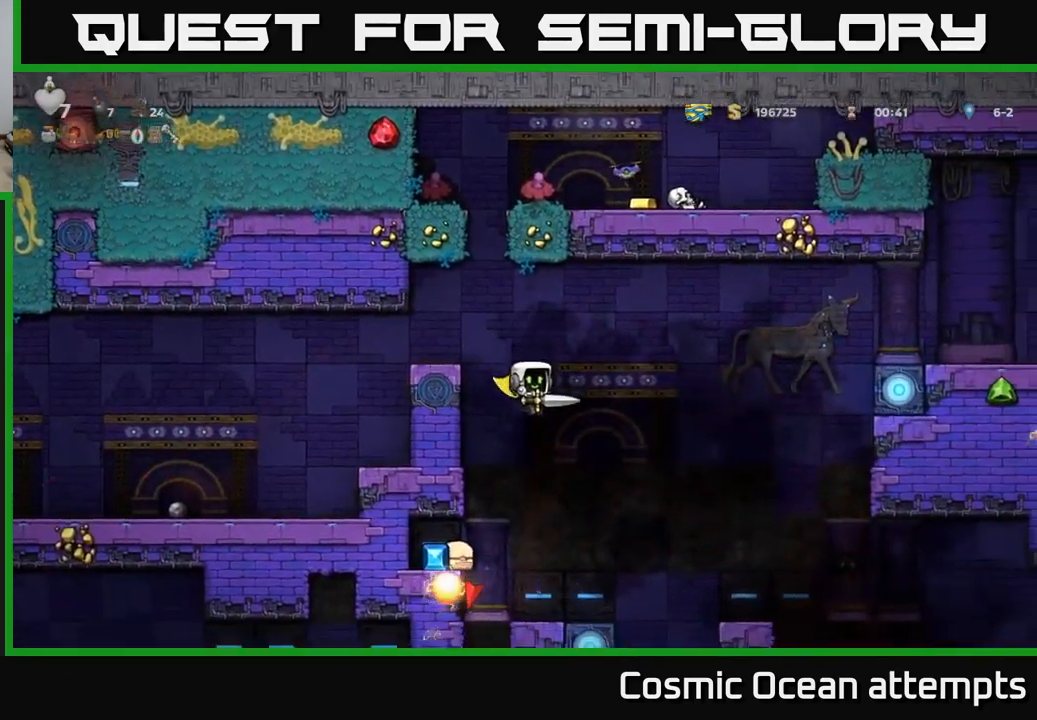
{"buttons": ["A", "DPAD_LEFT"], "left_stick": "center", "right_stick": "center", "events": []}
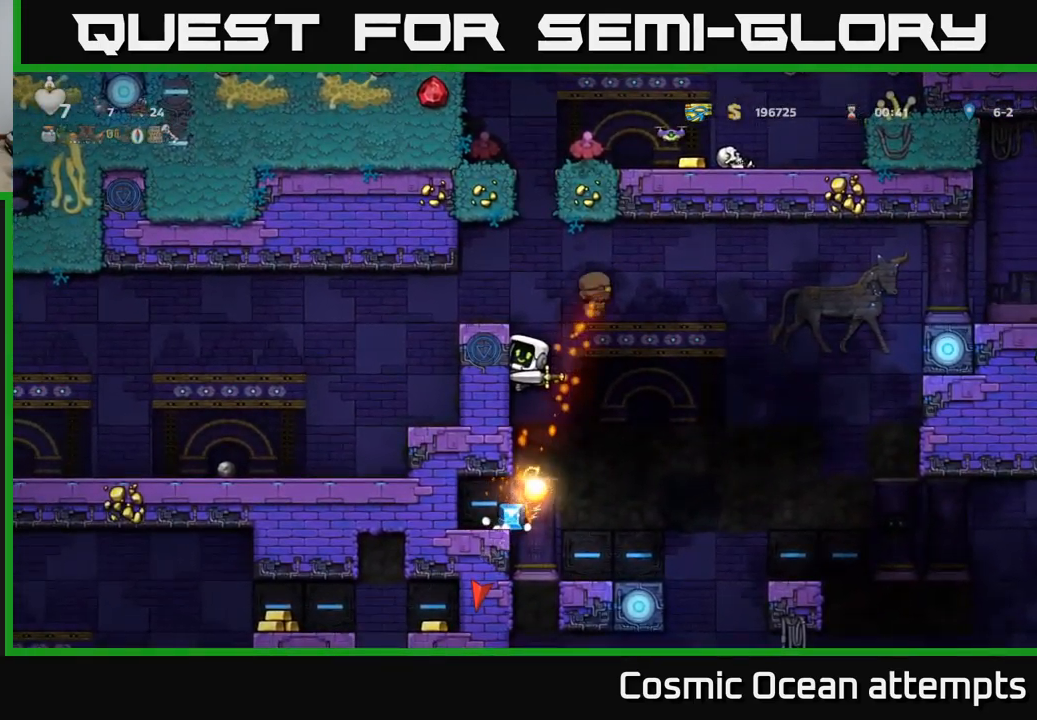
{"buttons": ["A", "DPAD_LEFT"], "left_stick": "center", "right_stick": "center", "events": []}